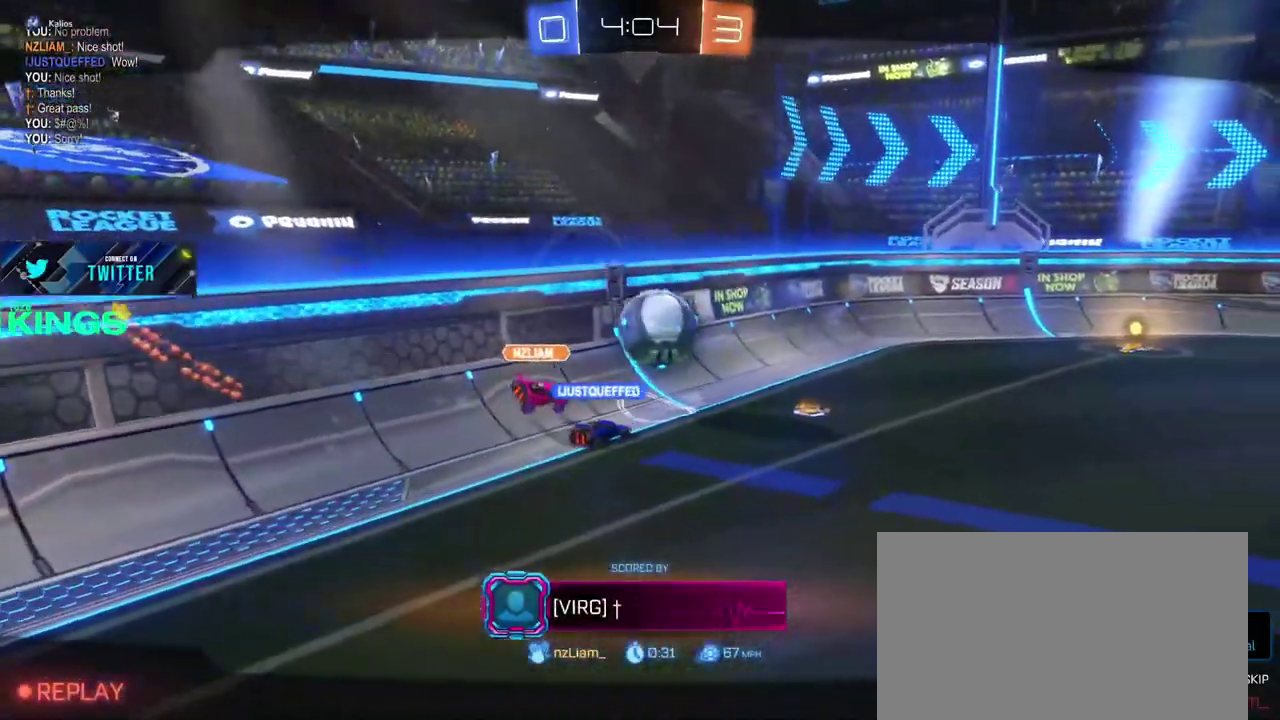
Gameplay with a controller (PlayStation layout); each line is a JSON object with the inputs held at the frame after it. "events" lists button and stick changes between this image and that frame as [ms after this image, input, new state], when the widget could be followed in between. This document gives stick clicks only as held states, not as events.
{"buttons": ["R2"], "left_stick": "center", "right_stick": "center", "events": []}
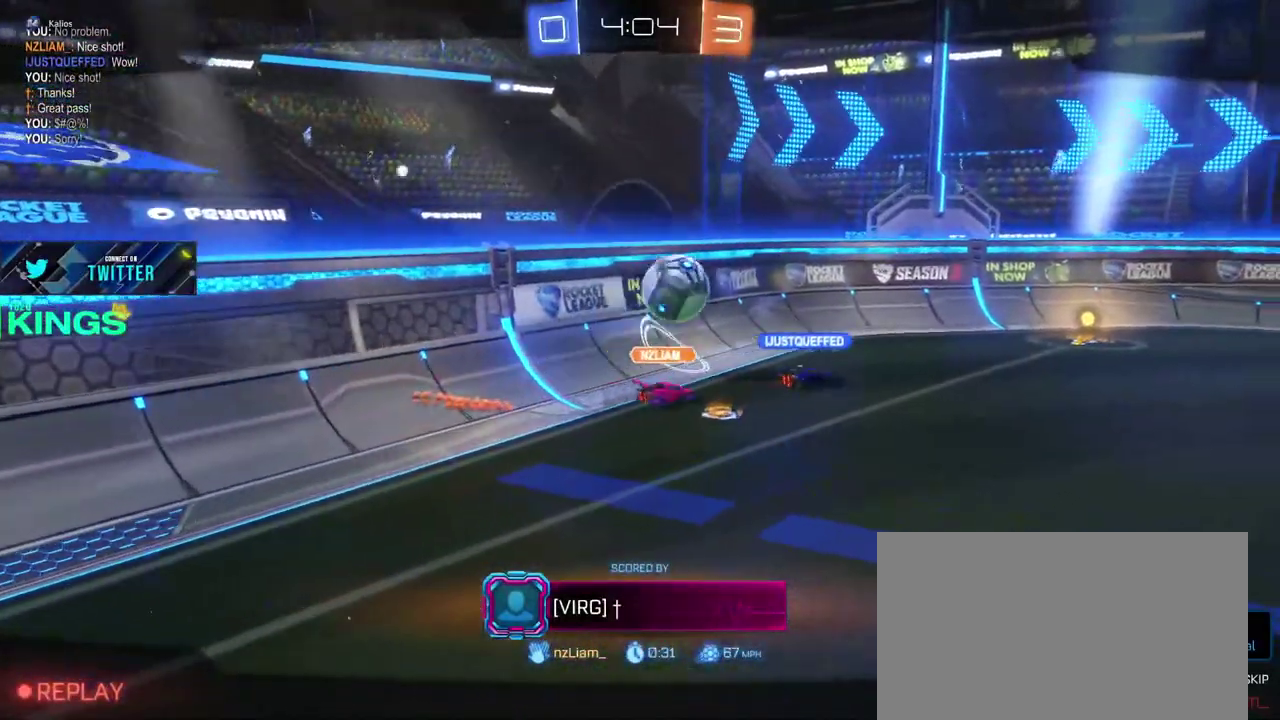
{"buttons": ["R2"], "left_stick": "center", "right_stick": "center", "events": []}
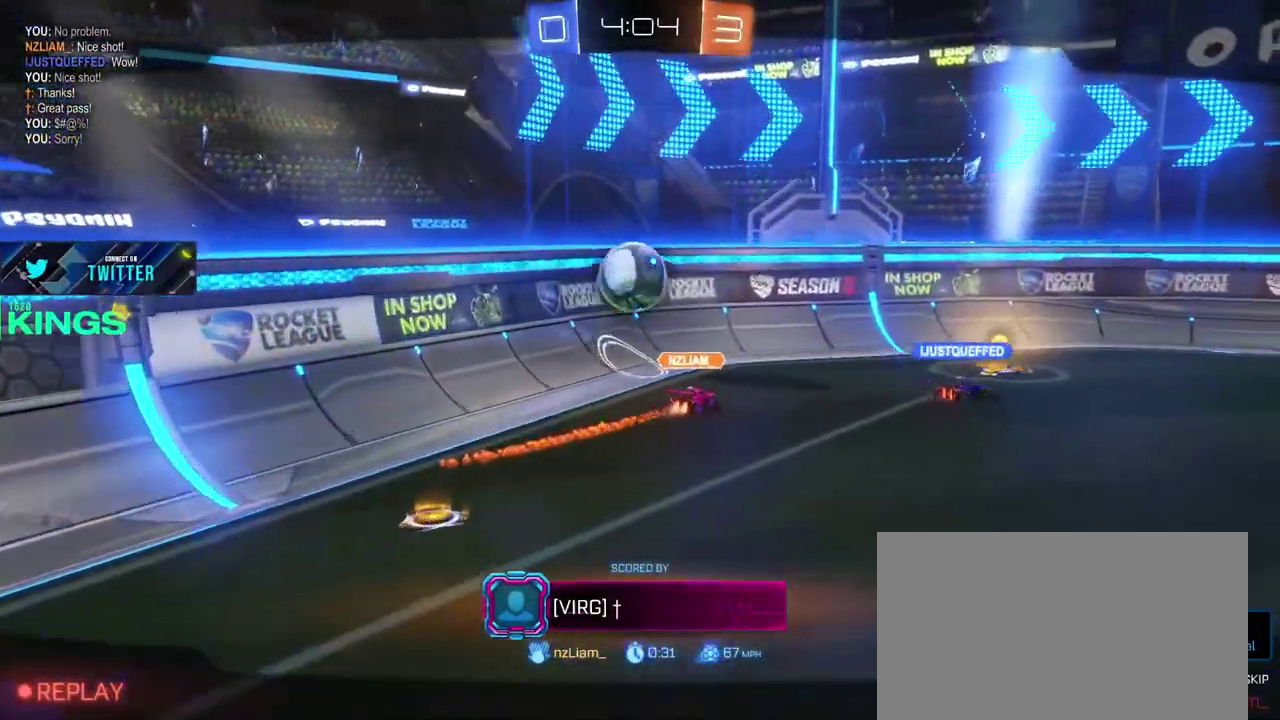
{"buttons": ["R2"], "left_stick": "center", "right_stick": "center", "events": []}
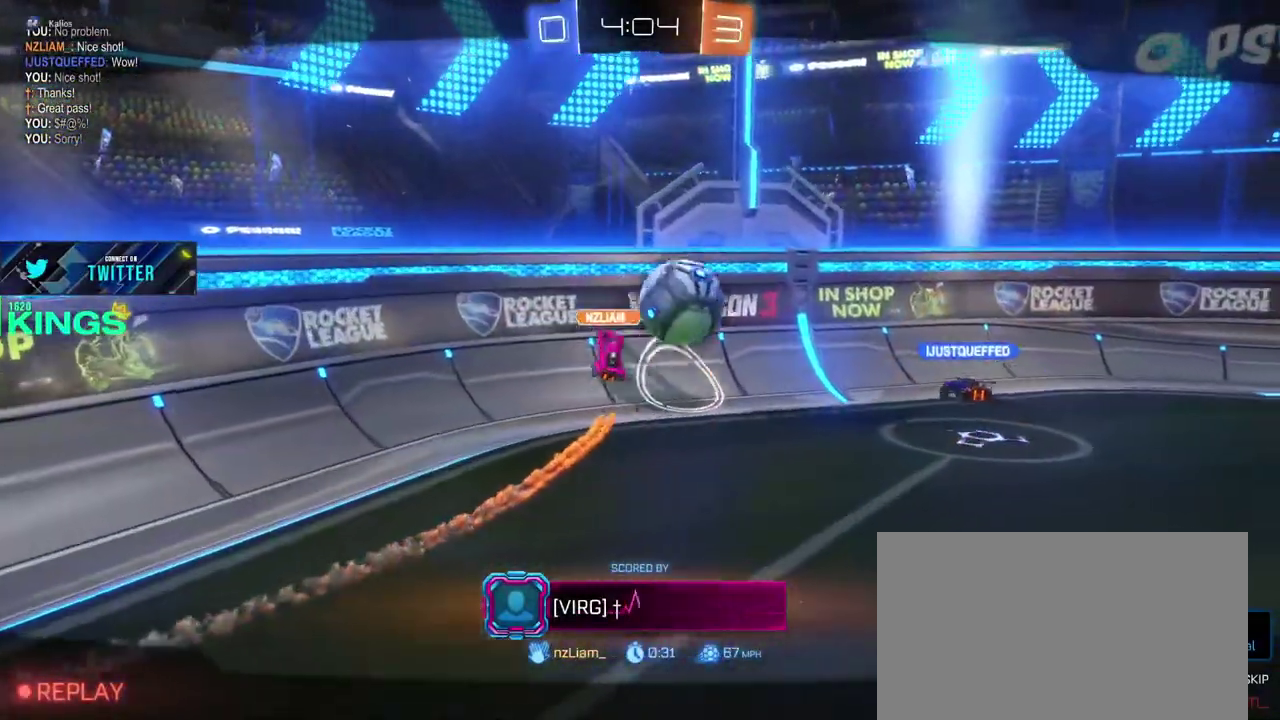
{"buttons": ["R2"], "left_stick": "center", "right_stick": "center", "events": []}
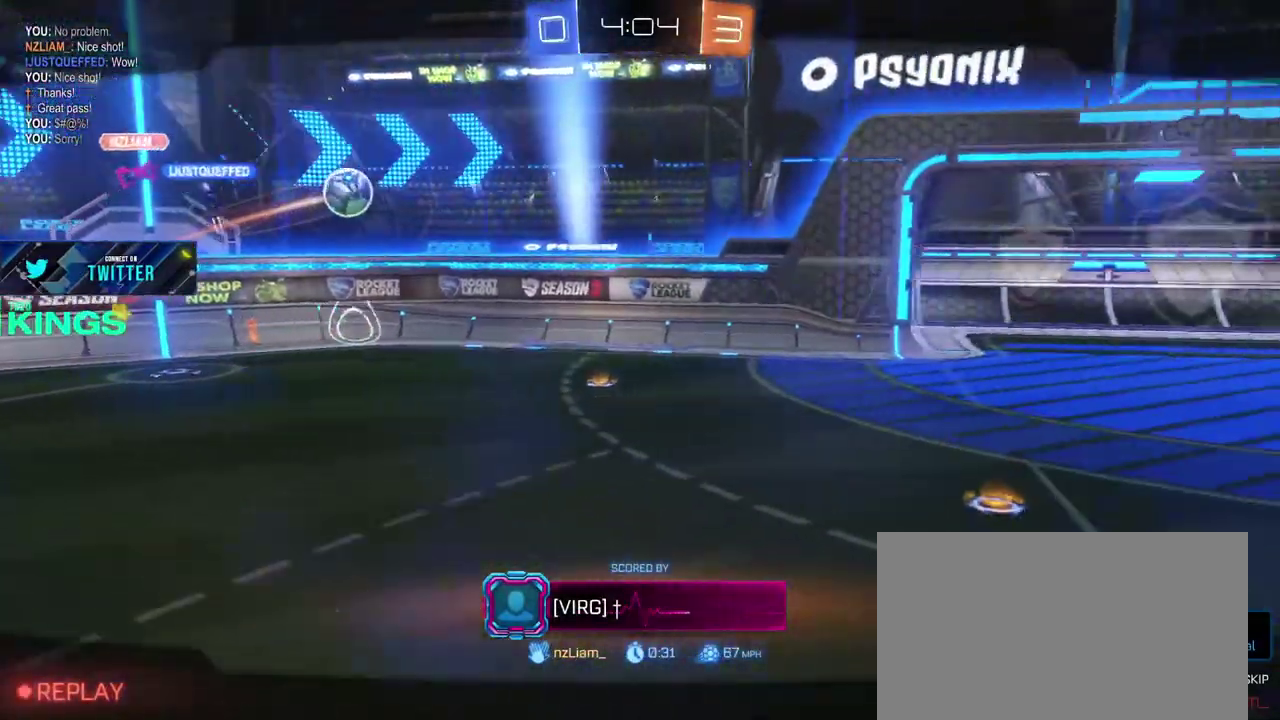
{"buttons": ["R2"], "left_stick": "center", "right_stick": "center", "events": []}
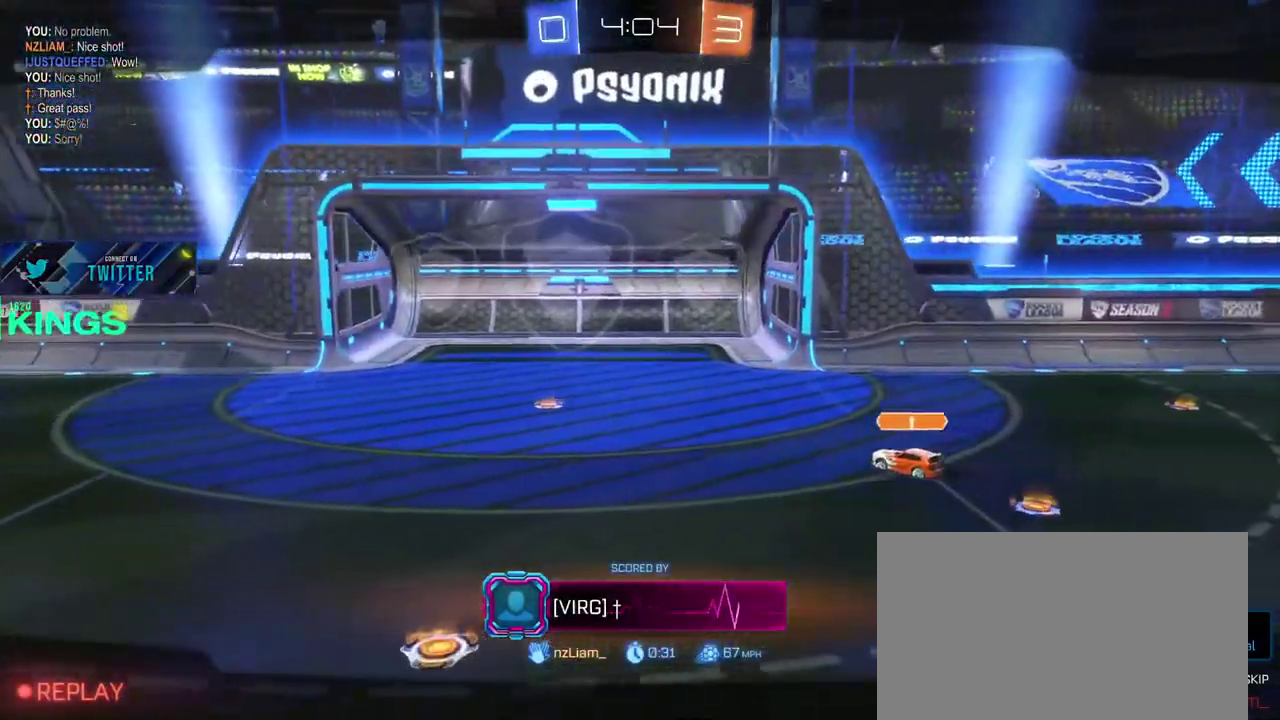
{"buttons": ["R2"], "left_stick": "center", "right_stick": "center", "events": []}
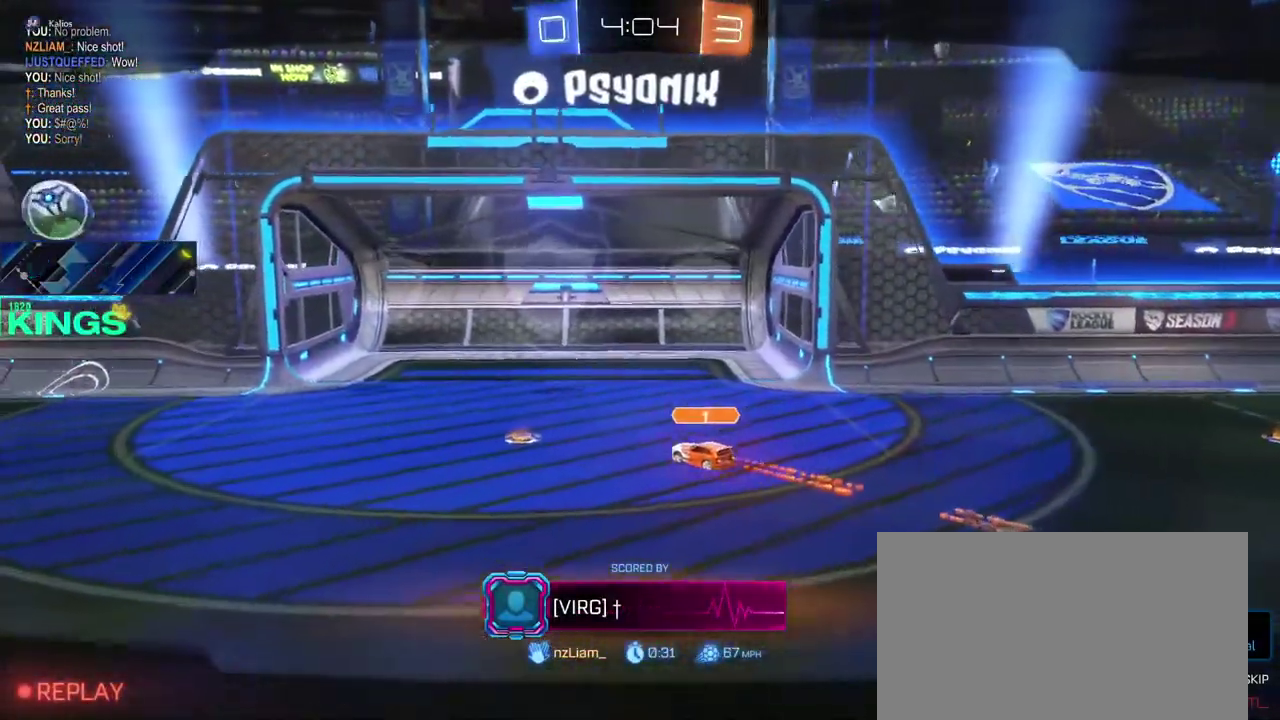
{"buttons": ["R2"], "left_stick": "center", "right_stick": "center", "events": []}
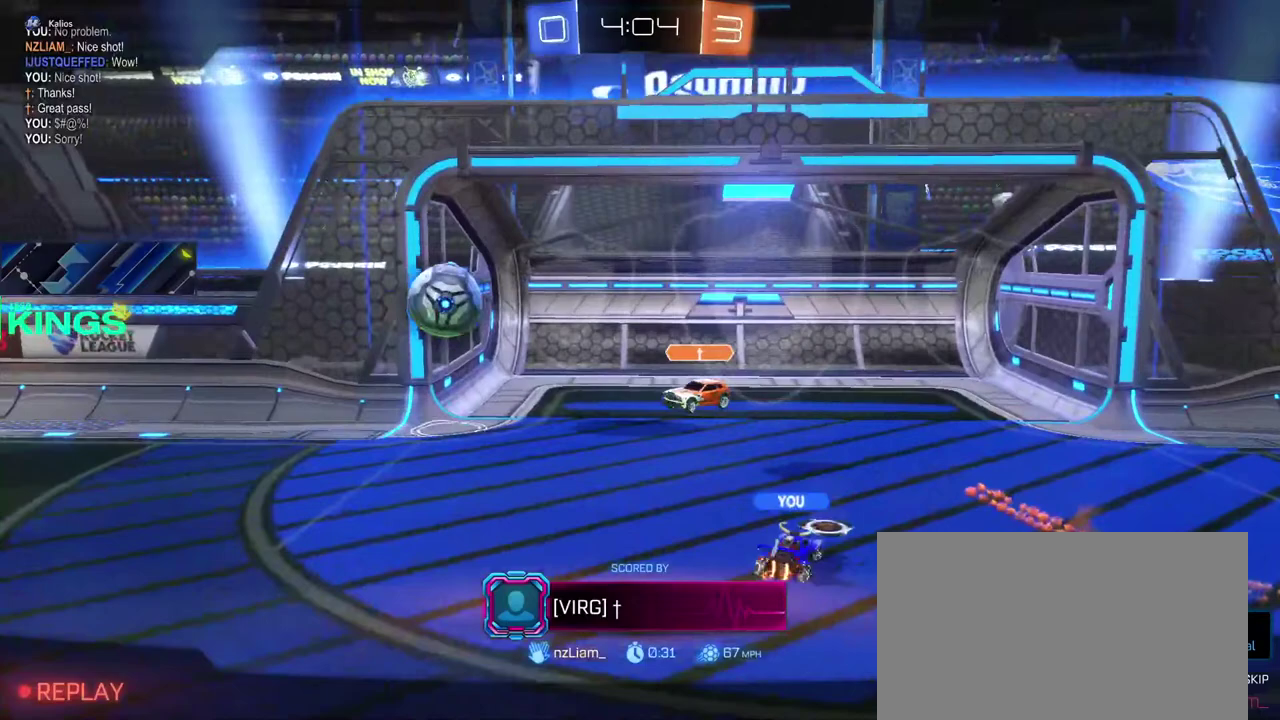
{"buttons": ["R2"], "left_stick": "center", "right_stick": "center", "events": []}
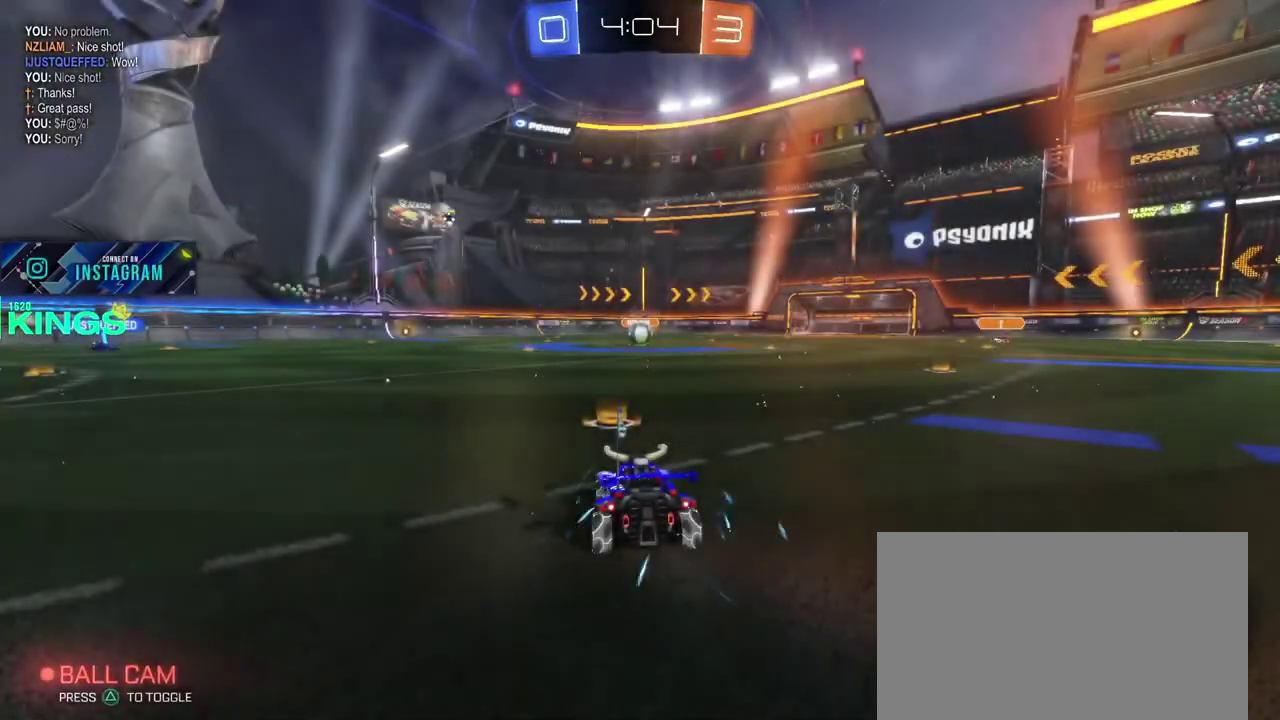
{"buttons": ["R2"], "left_stick": "center", "right_stick": "center", "events": []}
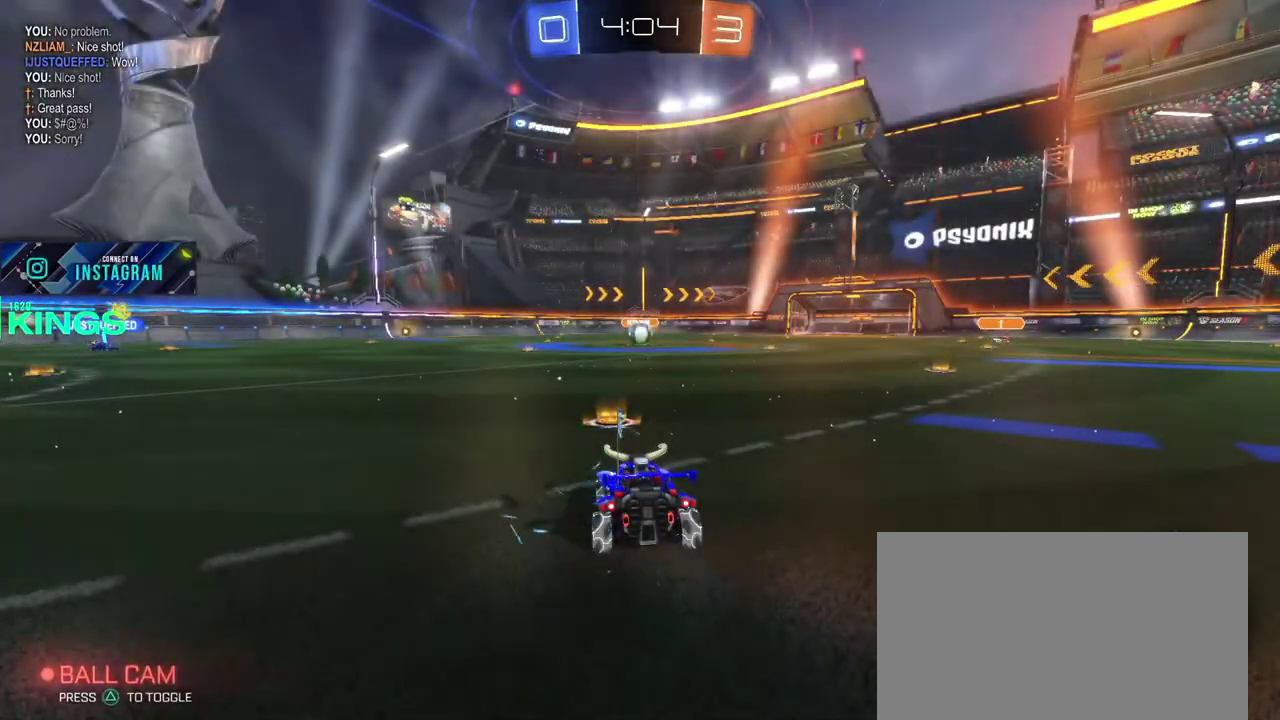
{"buttons": ["R2"], "left_stick": "center", "right_stick": "center", "events": []}
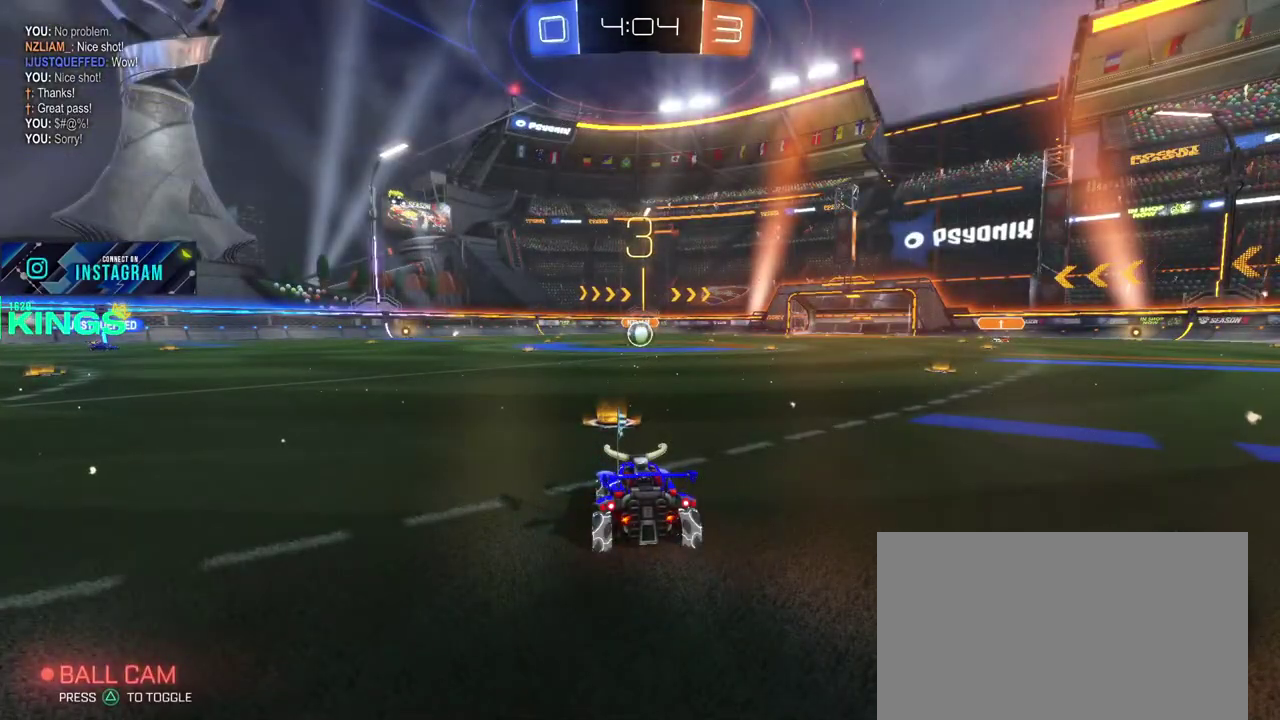
{"buttons": ["R2"], "left_stick": "center", "right_stick": "center", "events": []}
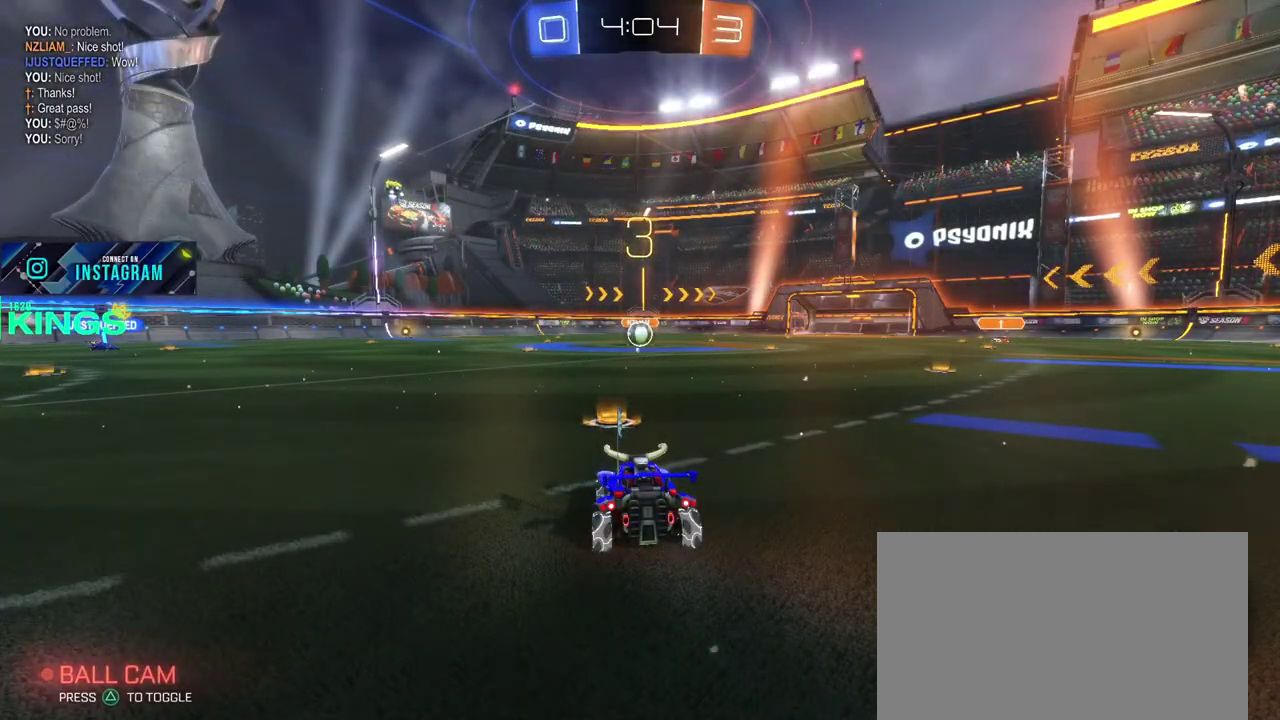
{"buttons": ["R2"], "left_stick": "center", "right_stick": "center", "events": []}
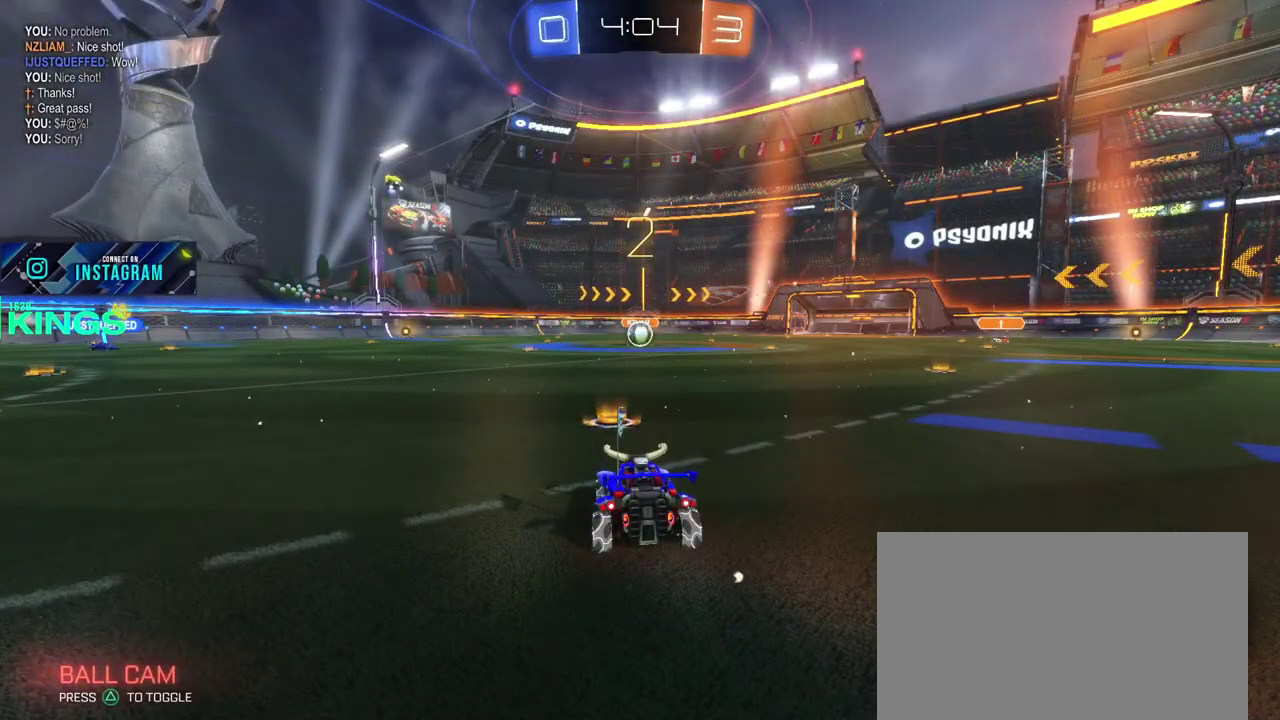
{"buttons": ["R2"], "left_stick": "center", "right_stick": "center", "events": []}
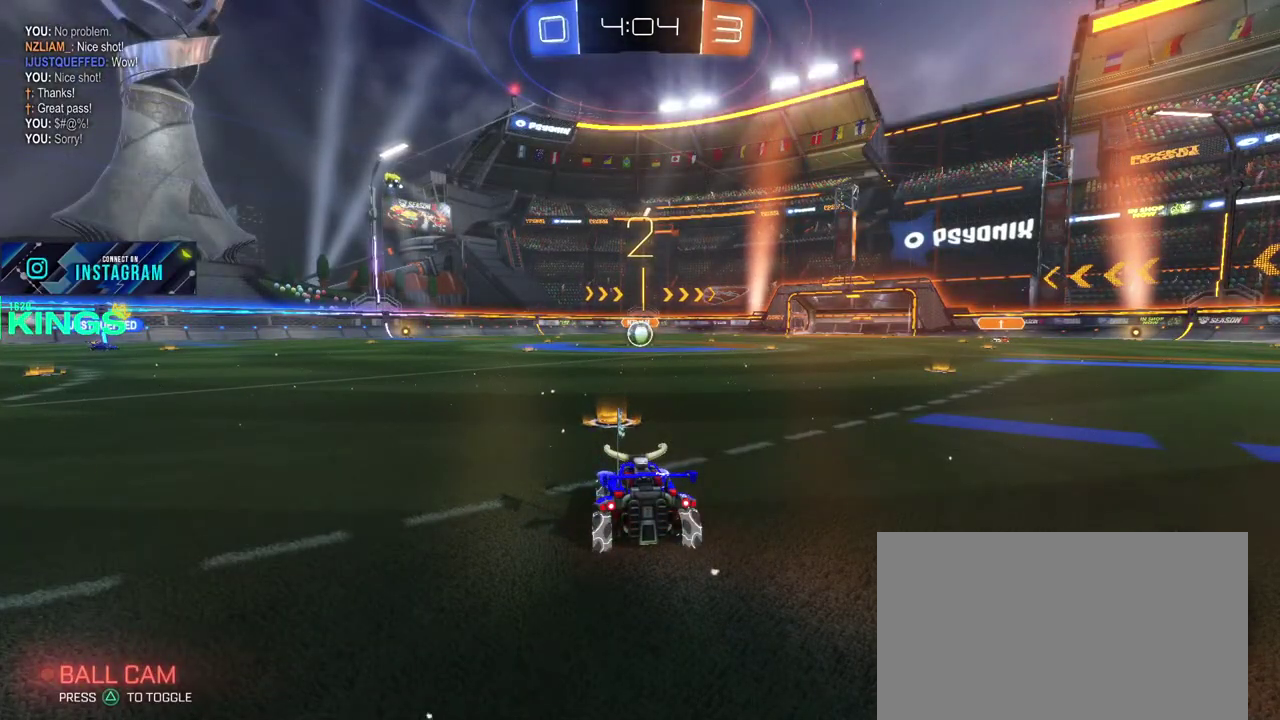
{"buttons": ["R2"], "left_stick": "center", "right_stick": "center", "events": []}
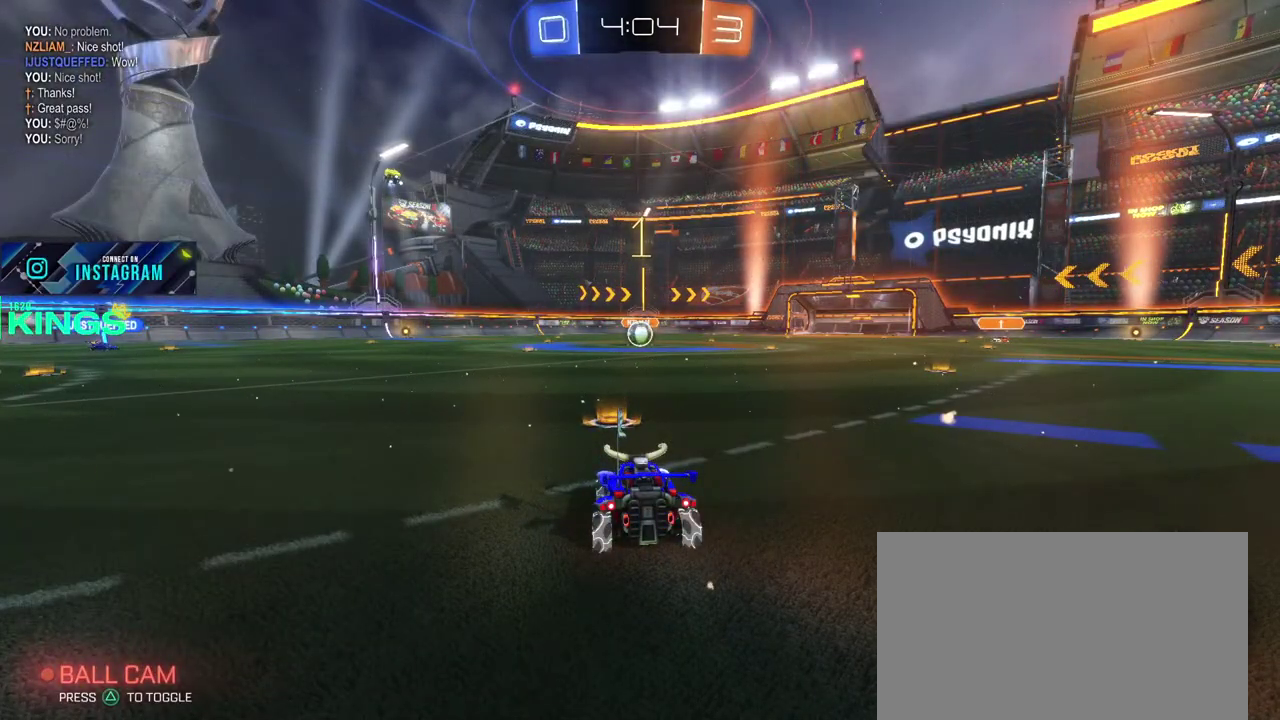
{"buttons": ["R2"], "left_stick": "center", "right_stick": "center", "events": []}
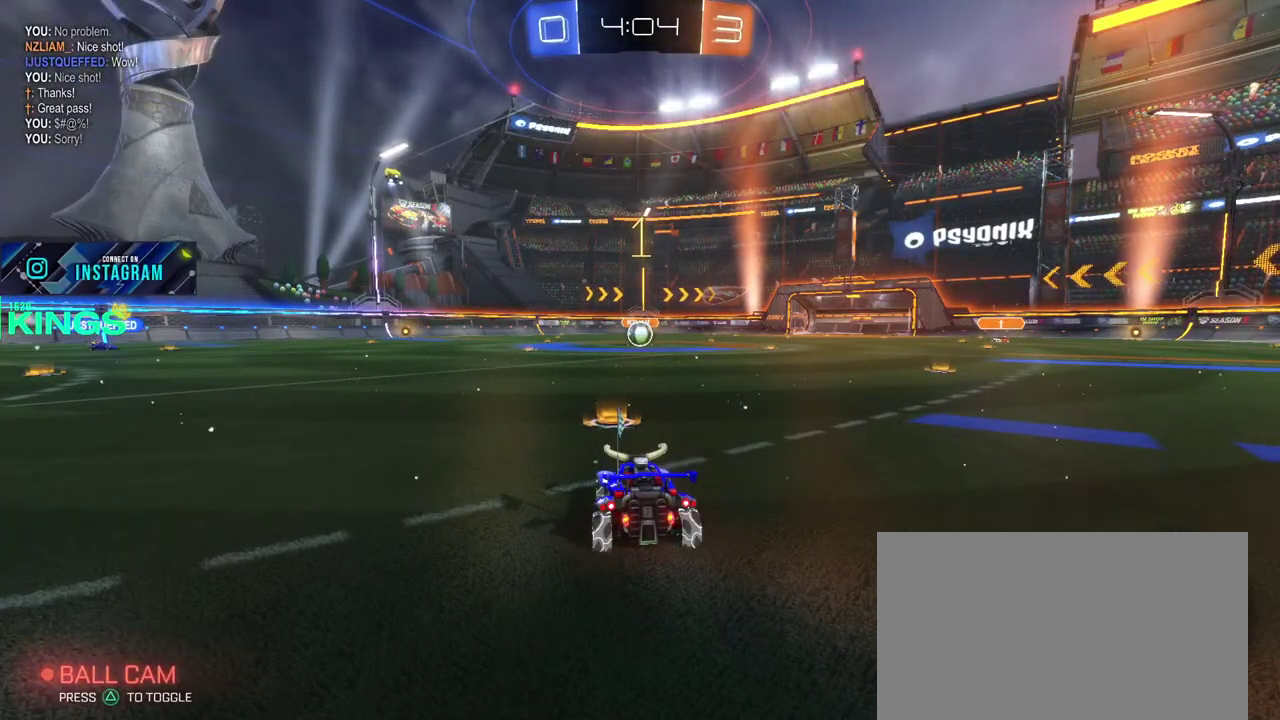
{"buttons": ["R2"], "left_stick": "left", "right_stick": "center", "events": [[483, "left_stick", "left"]]}
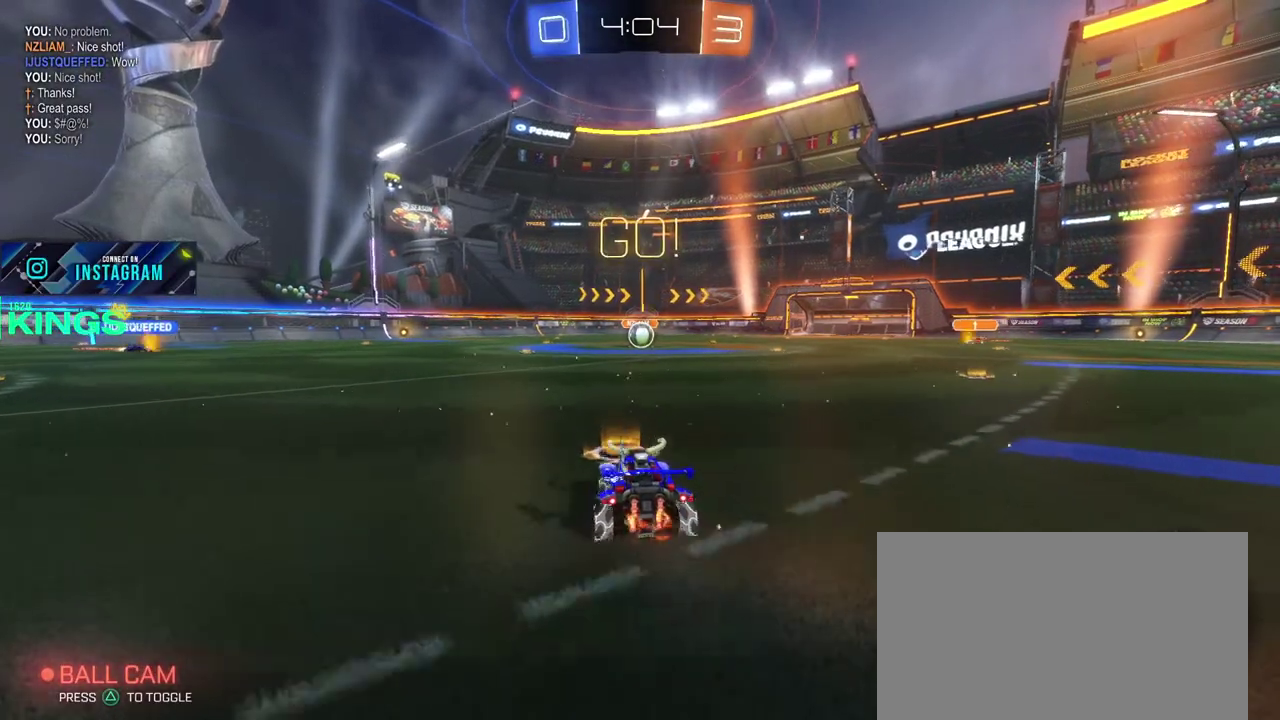
{"buttons": ["R2"], "left_stick": "left", "right_stick": "center", "events": []}
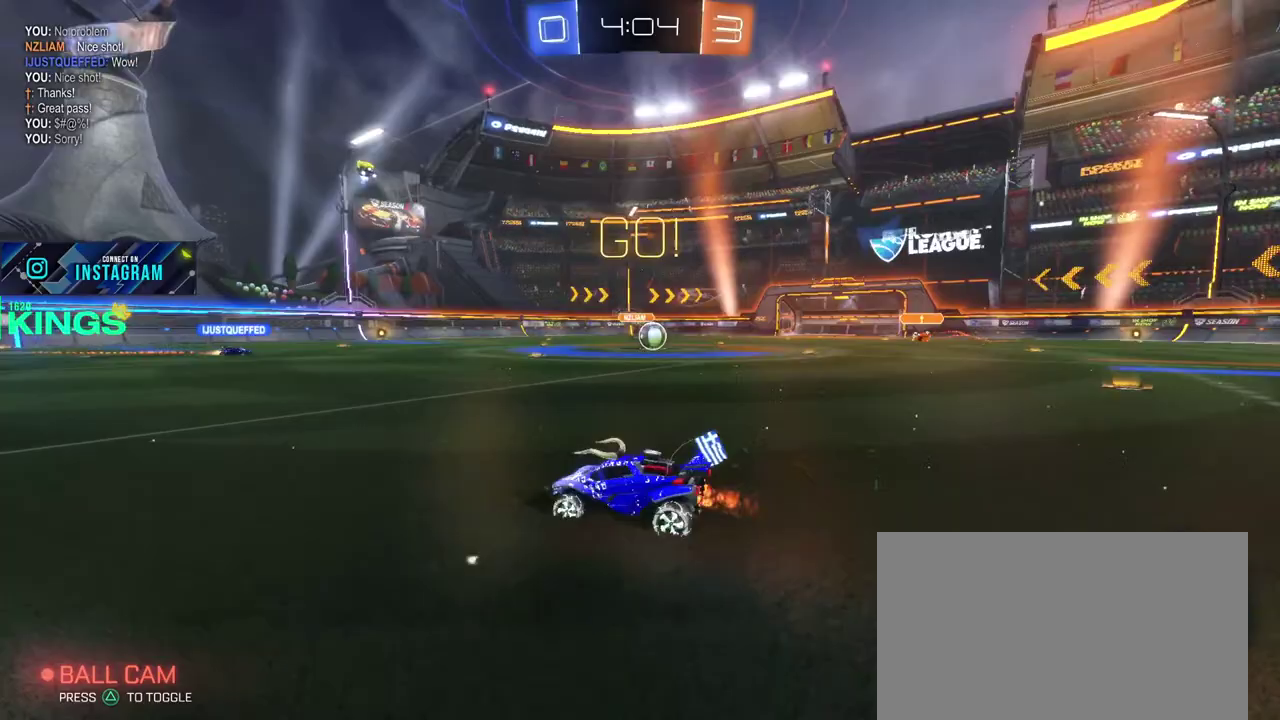
{"buttons": ["R2"], "left_stick": "right", "right_stick": "center", "events": [[17, "left_stick", "center"], [367, "left_stick", "right"]]}
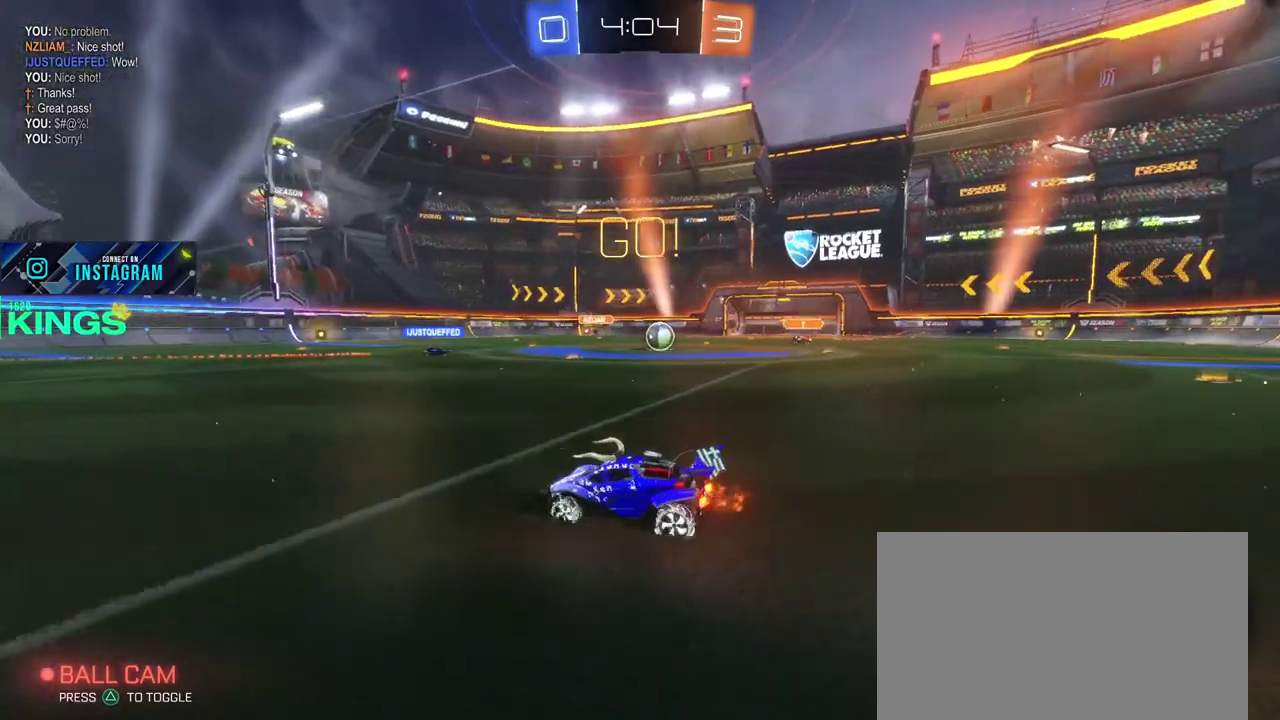
{"buttons": ["R2"], "left_stick": "right", "right_stick": "center", "events": []}
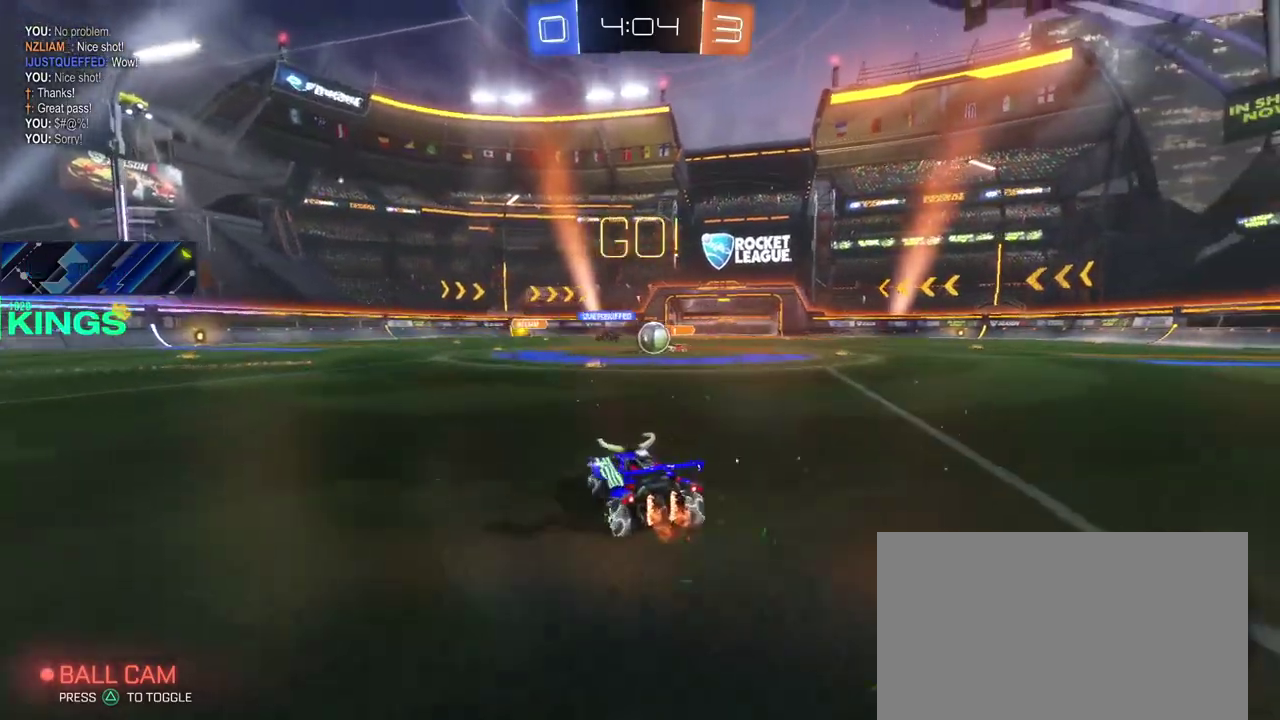
{"buttons": ["R2"], "left_stick": "left", "right_stick": "center", "events": [[33, "left_stick", "center"], [383, "left_stick", "left"]]}
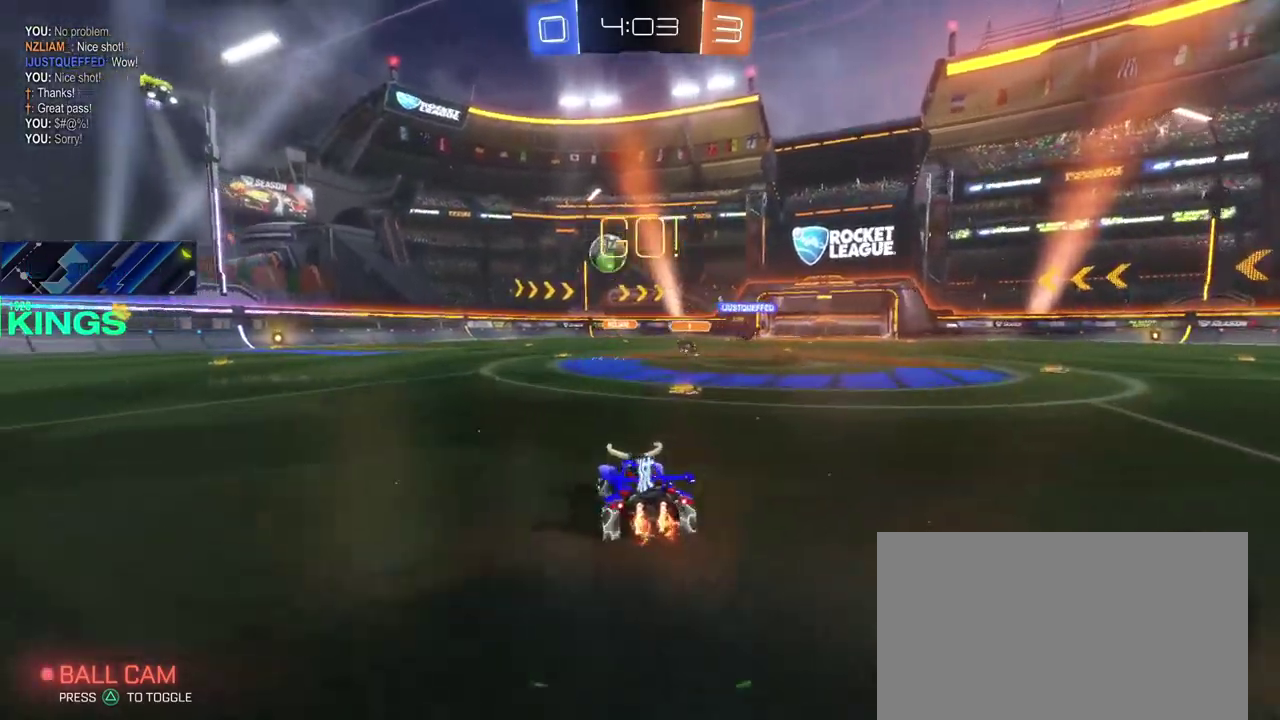
{"buttons": ["R2"], "left_stick": "left", "right_stick": "center", "events": []}
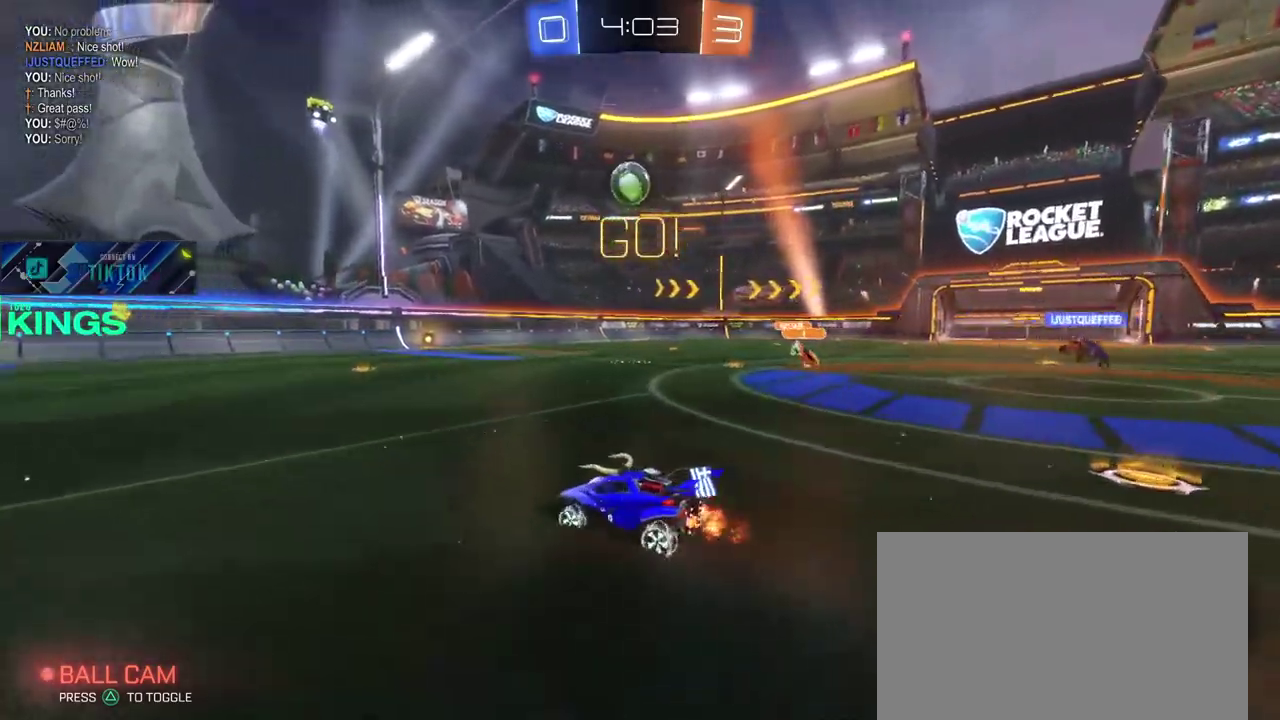
{"buttons": ["CIRCLE", "R2"], "left_stick": "center", "right_stick": "center", "events": [[17, "left_stick", "center"], [100, "CIRCLE", "down"]]}
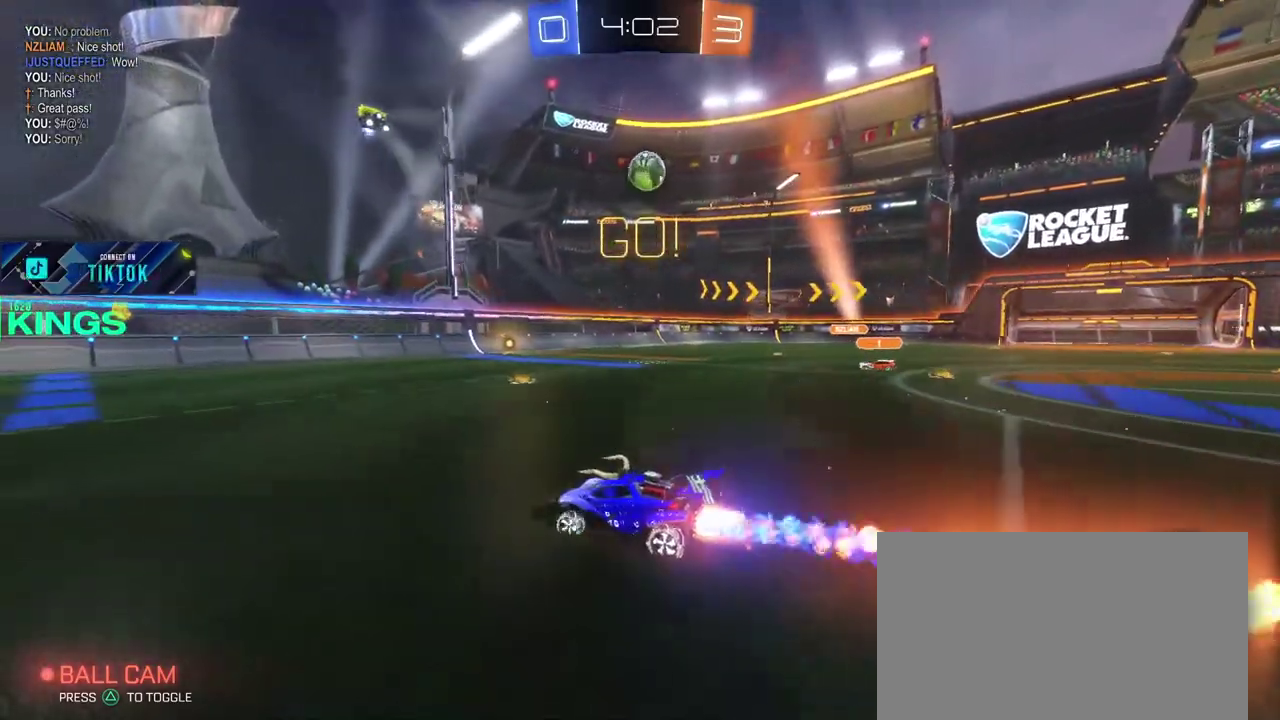
{"buttons": ["CIRCLE", "R2"], "left_stick": "right", "right_stick": "center", "events": [[167, "left_stick", "right"]]}
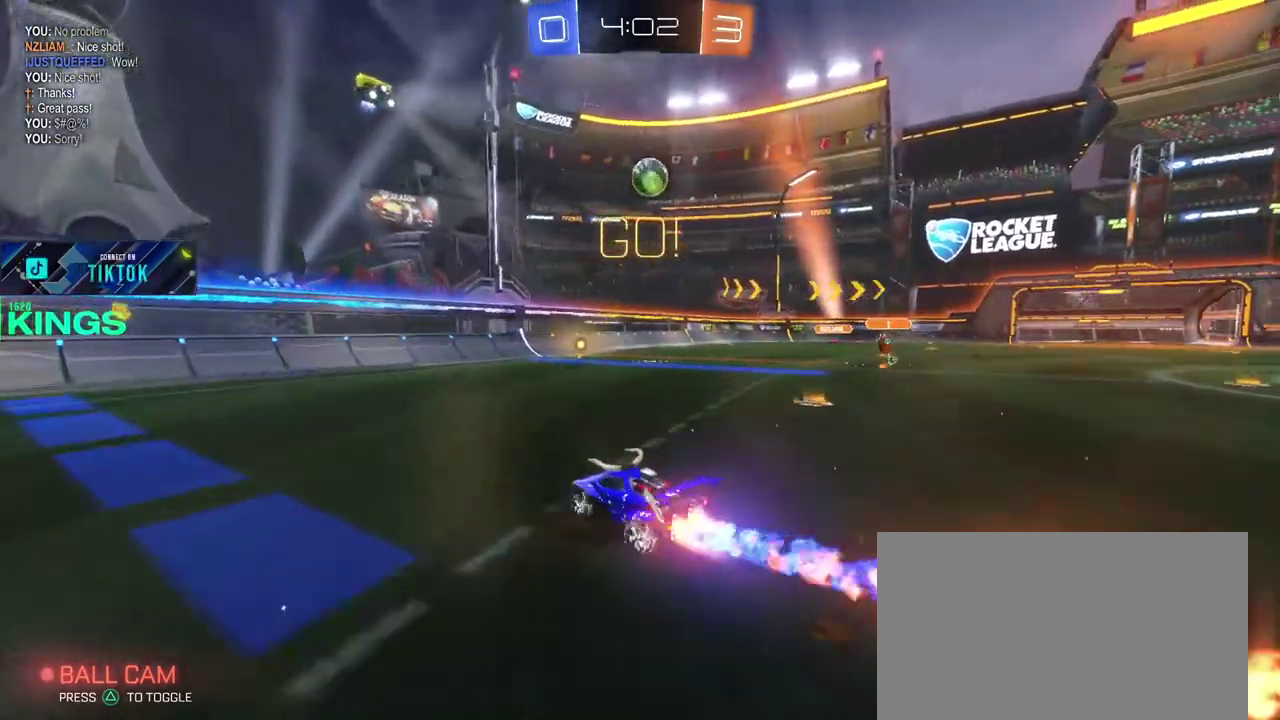
{"buttons": ["CROSS", "R2"], "left_stick": "center", "right_stick": "center", "events": [[133, "left_stick", "up-left"], [167, "CIRCLE", "up"], [167, "CROSS", "down"], [417, "left_stick", "center"]]}
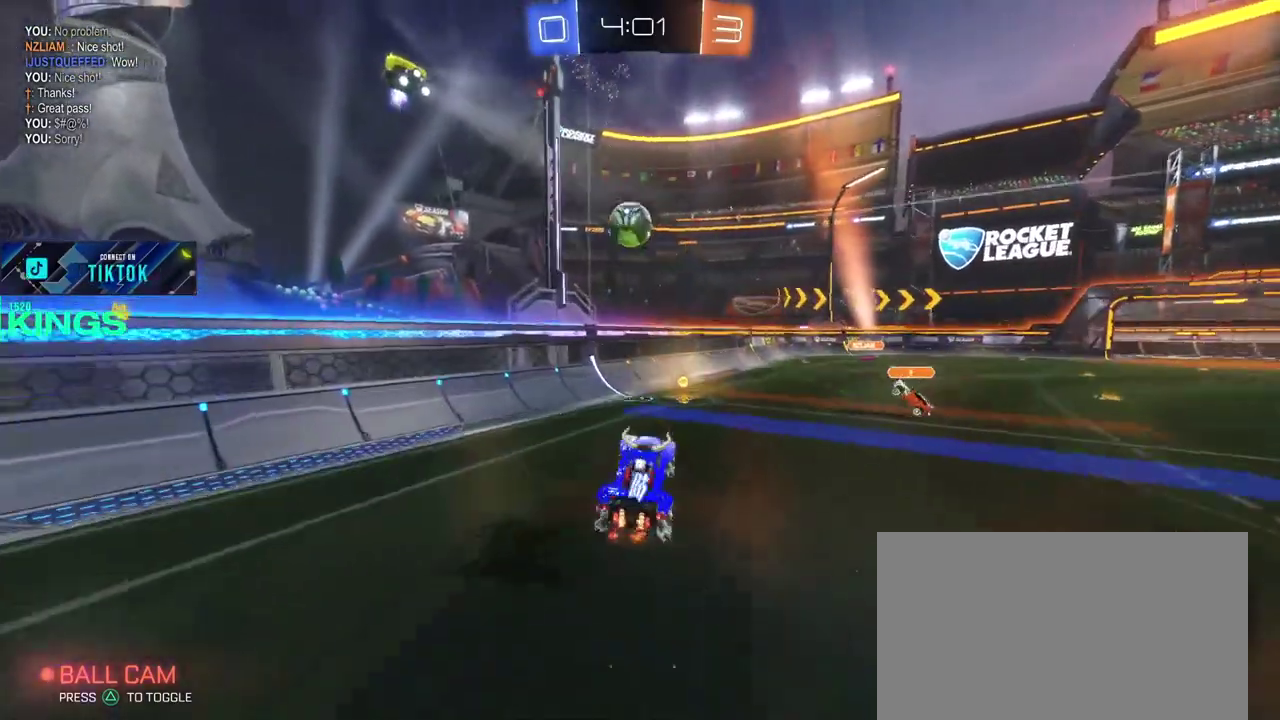
{"buttons": ["R2"], "left_stick": "up", "right_stick": "center", "events": [[200, "left_stick", "right"], [467, "CROSS", "up"], [483, "left_stick", "up"]]}
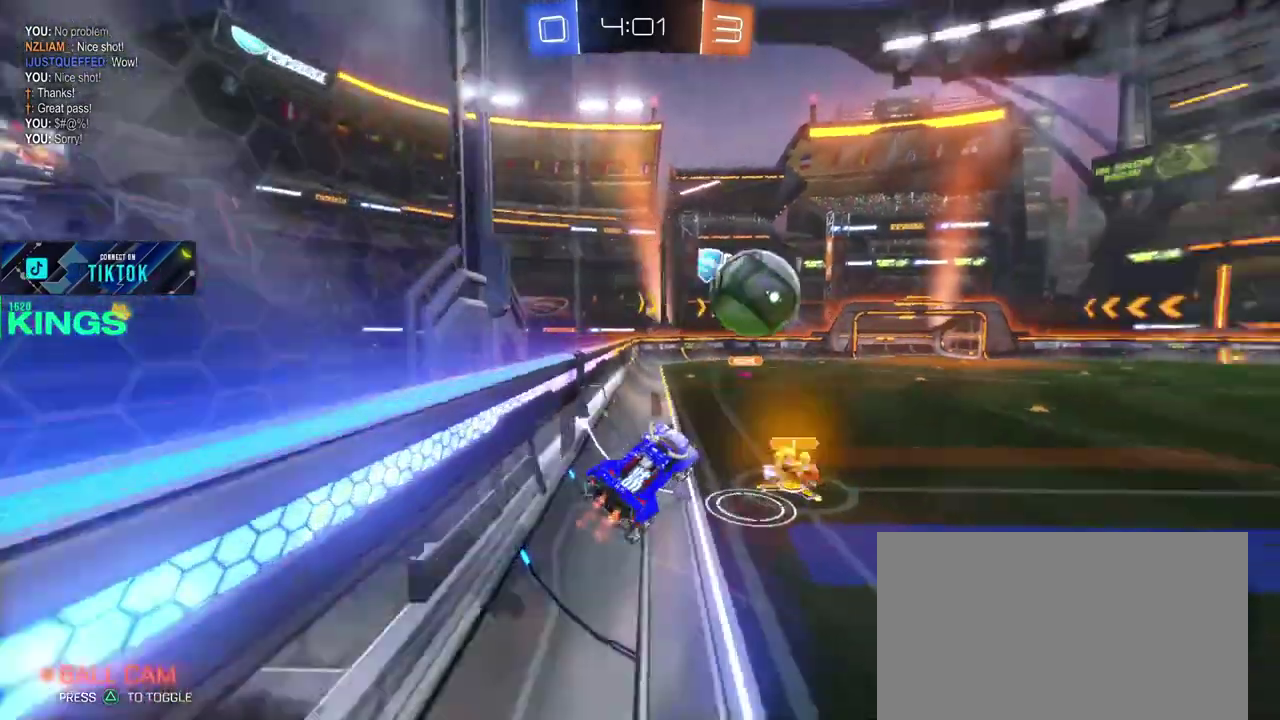
{"buttons": ["R2"], "left_stick": "up-right", "right_stick": "center"}
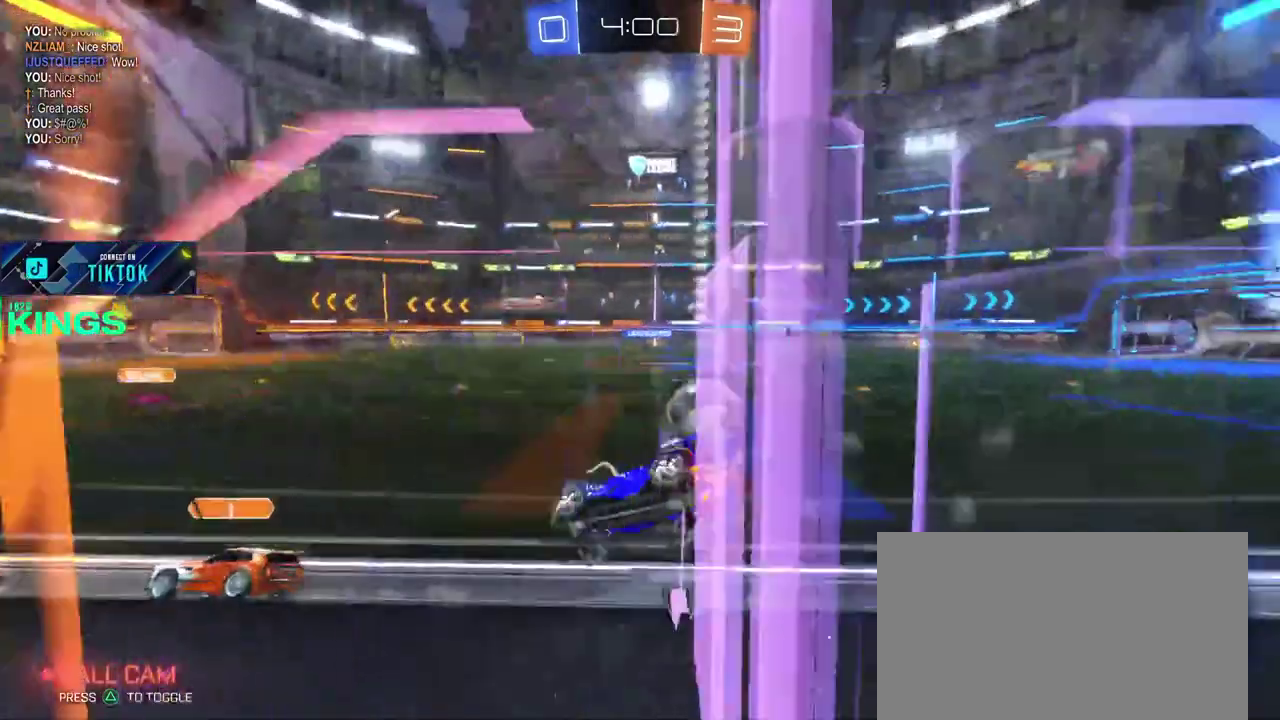
{"buttons": ["R2"], "left_stick": "up-right", "right_stick": "center"}
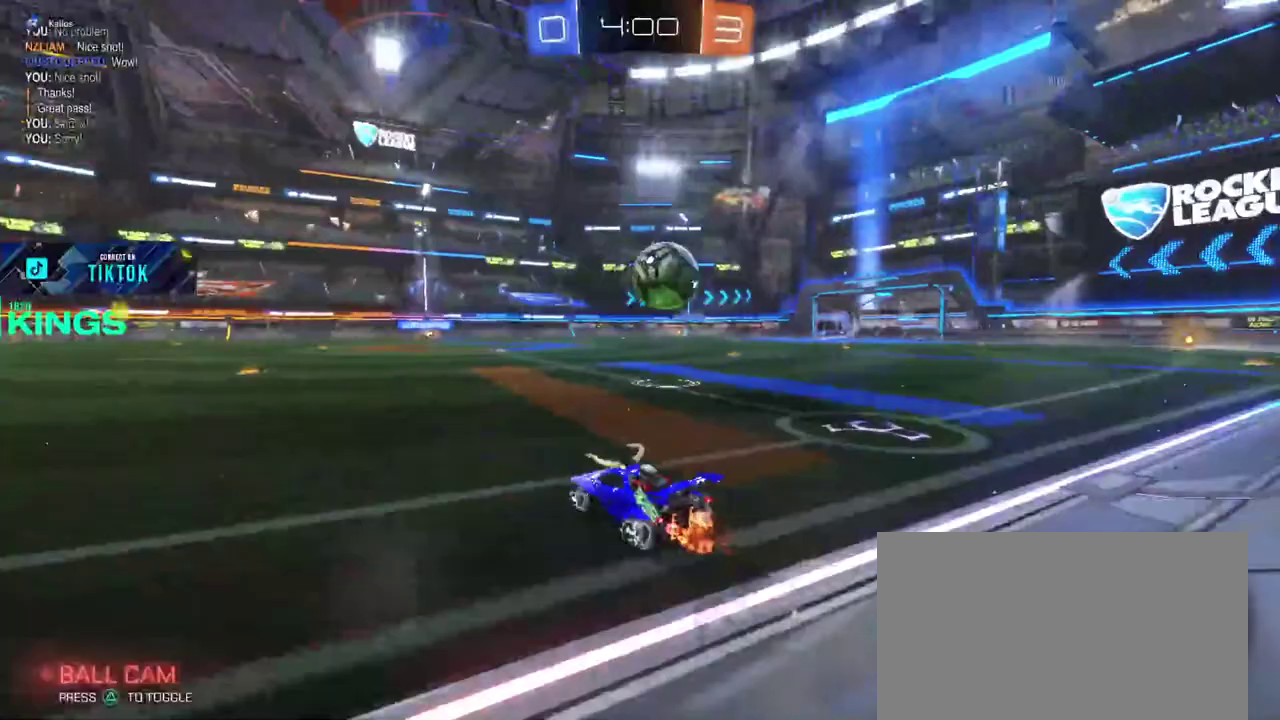
{"buttons": ["R2"], "left_stick": "up-right", "right_stick": "center"}